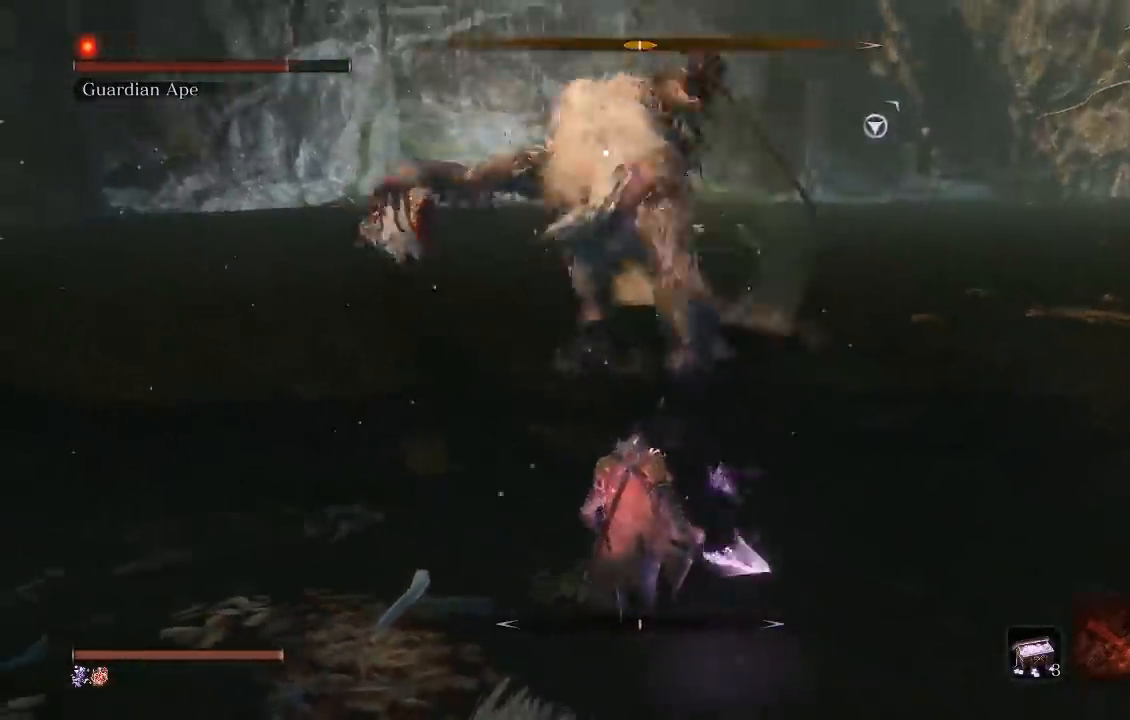
Gameplay with a controller (Xbox layout); each line is a JSON object with the inputs held at the frame after it (dt_ms = milliseconds from this image to that frame). "button_events" lists button changes between this image and that frame as [ms after this image, input, new state], when the widget could be followed in between (sticks are given only as held states). This document gives stick clicks only as held states, not as events. Not read: R2 right_stick.
{"dt_ms": 500, "buttons": [], "left_stick": "down", "button_events": []}
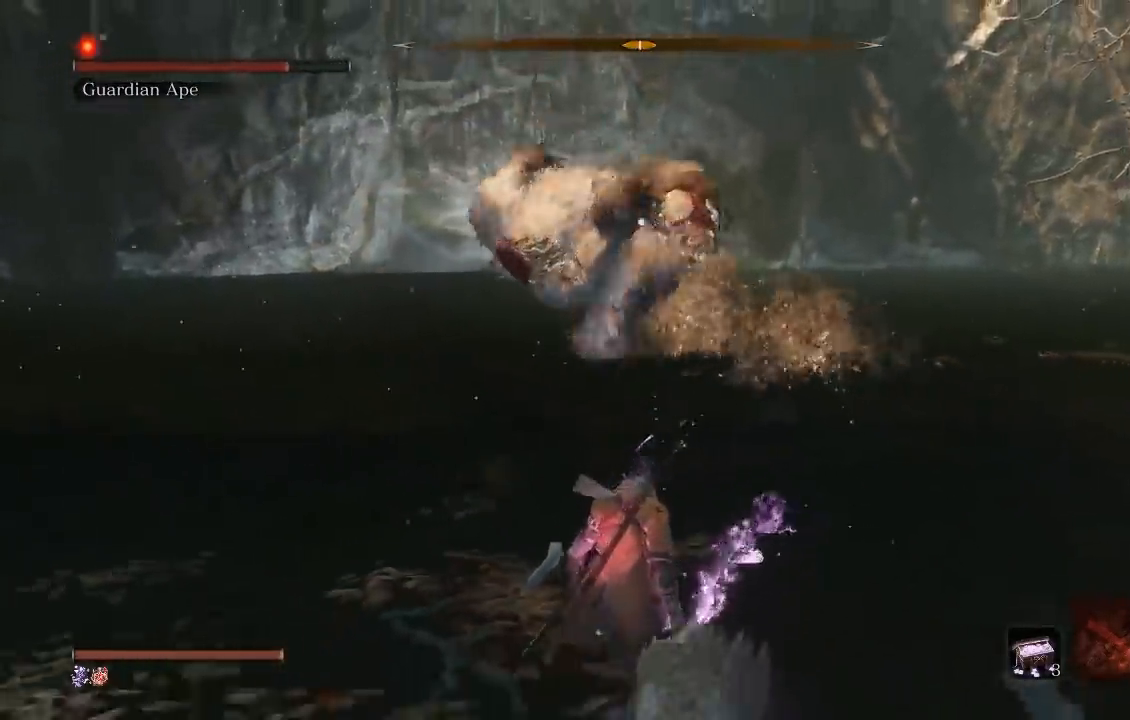
{"dt_ms": 500, "buttons": [], "left_stick": "up", "button_events": [[283, "L1", "down"], [450, "L1", "up"]]}
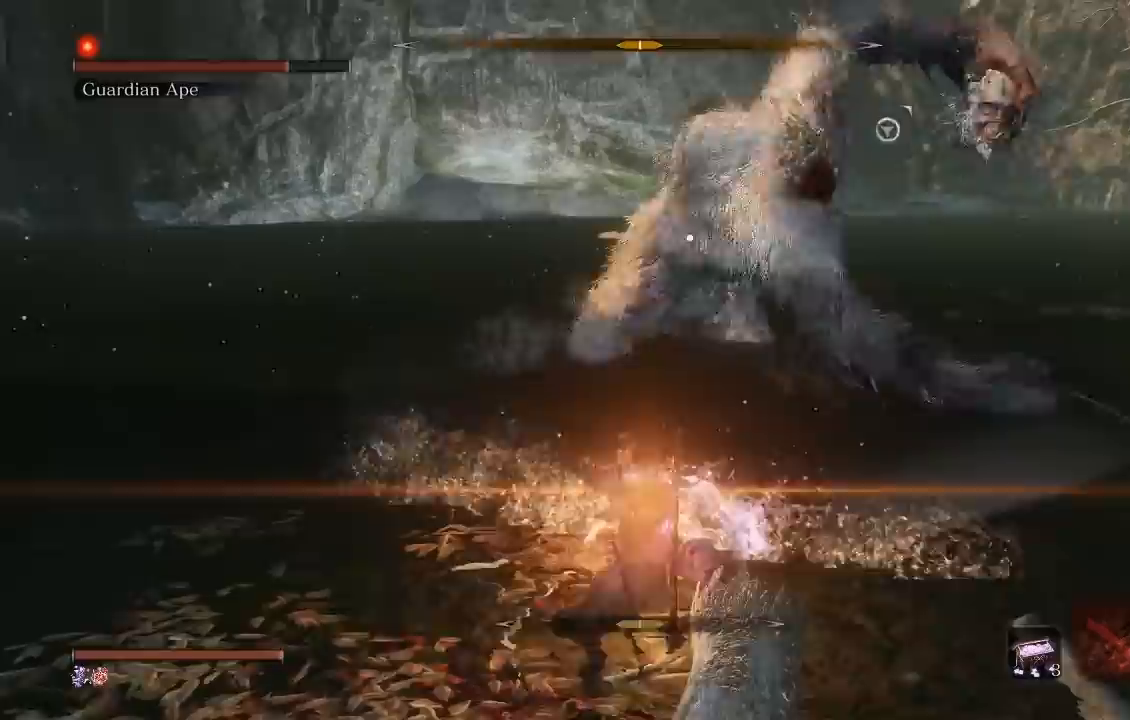
{"dt_ms": 500, "buttons": [], "left_stick": "down-left", "button_events": []}
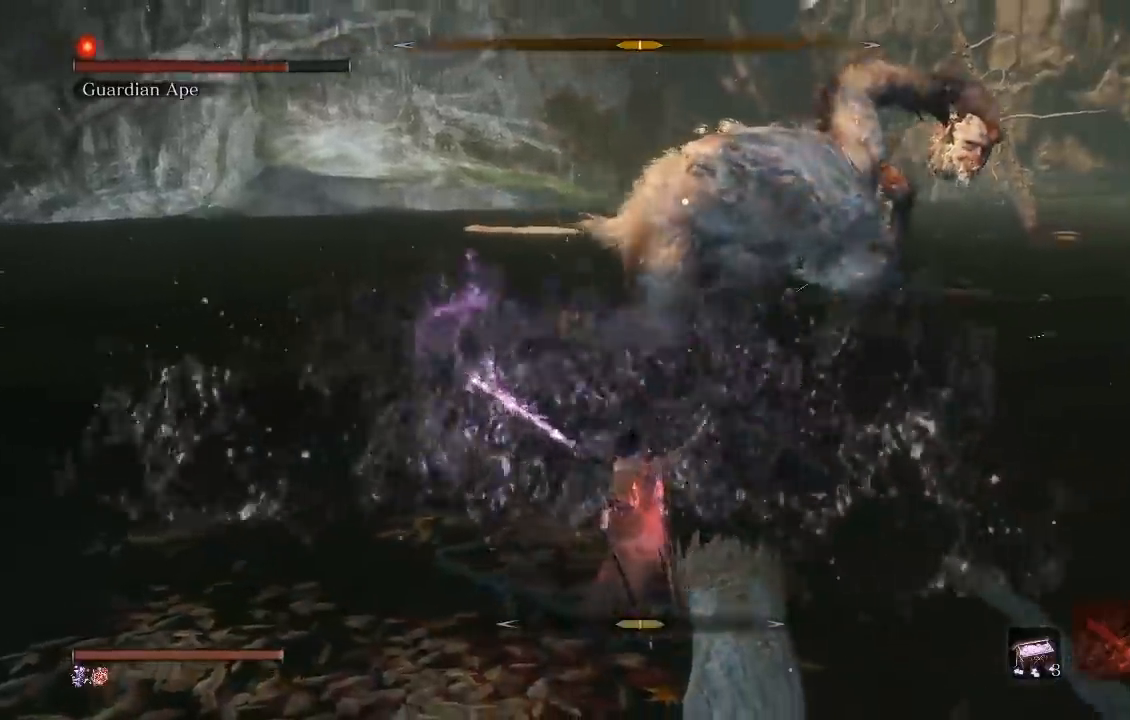
{"dt_ms": 500, "buttons": [], "left_stick": "down", "button_events": []}
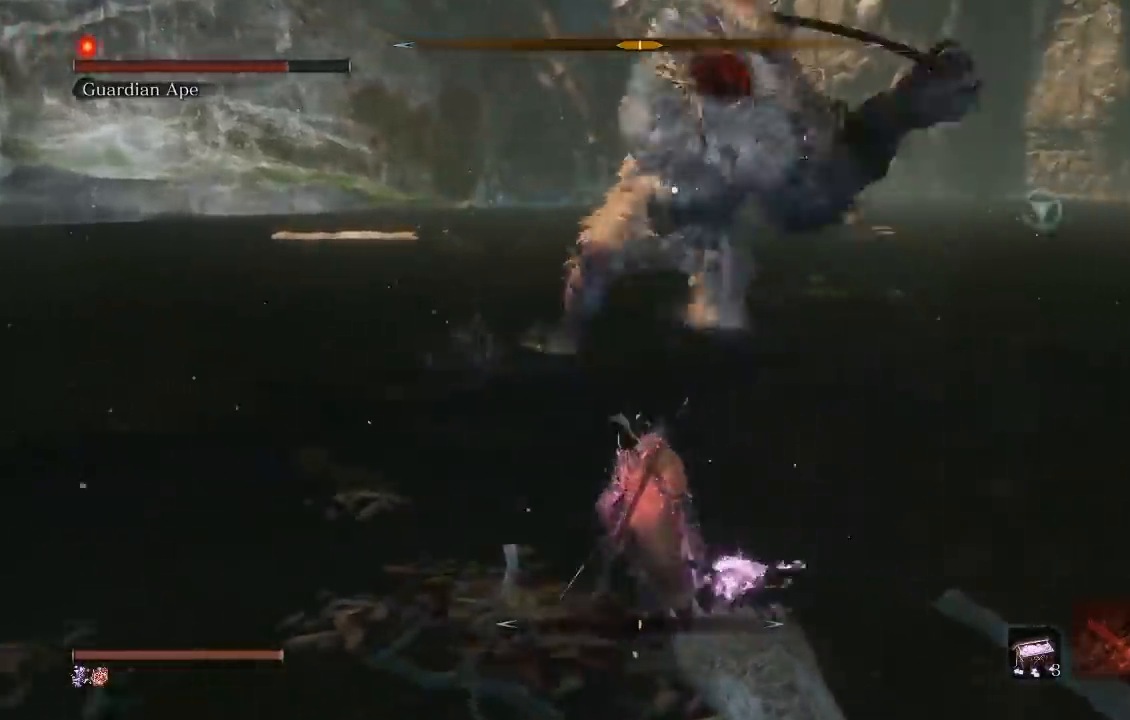
{"dt_ms": 500, "buttons": [], "left_stick": "up", "button_events": []}
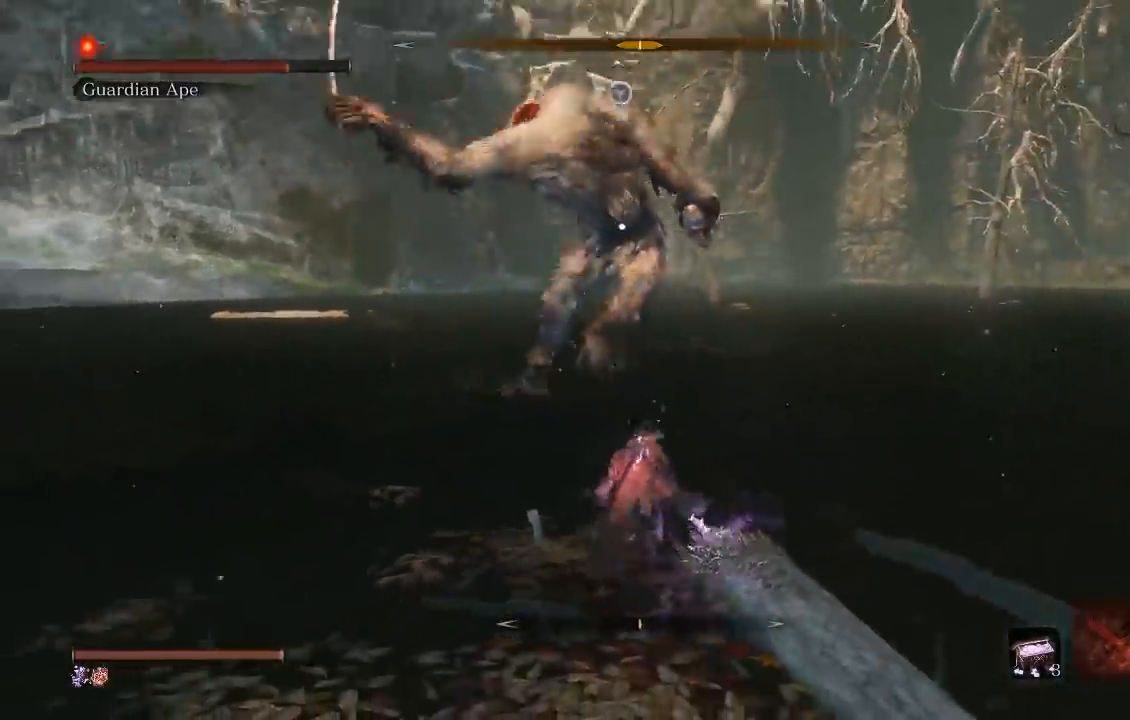
{"dt_ms": 500, "buttons": [], "left_stick": "up", "button_events": []}
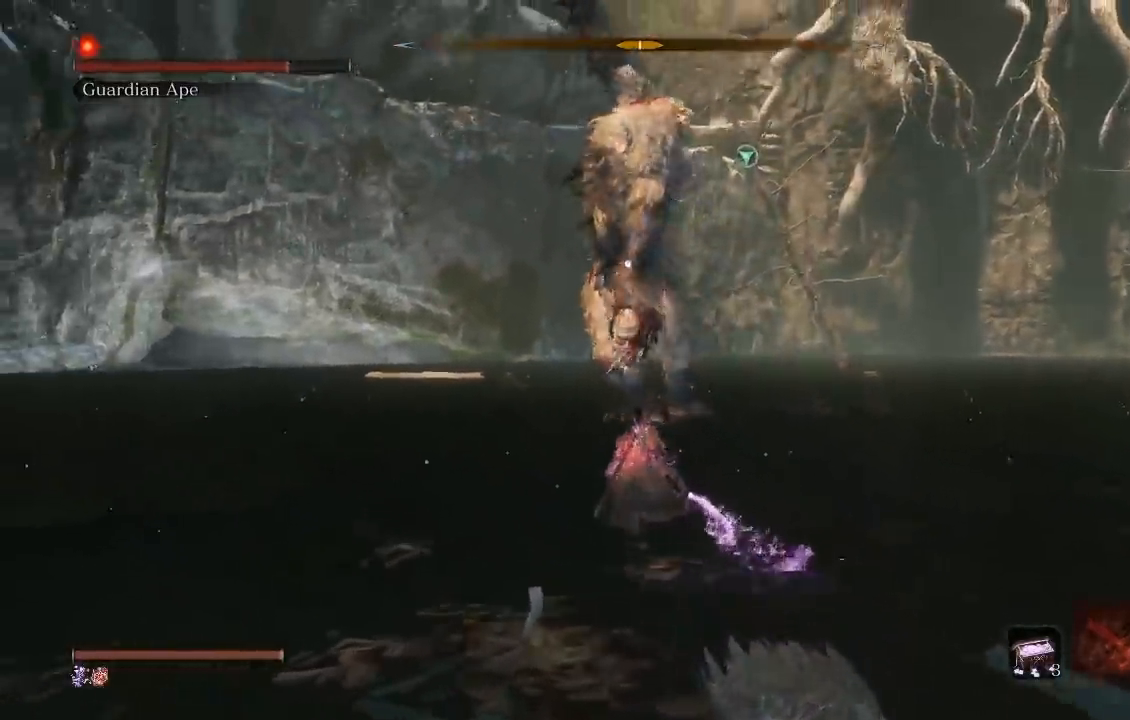
{"dt_ms": 500, "buttons": [], "left_stick": "center", "button_events": []}
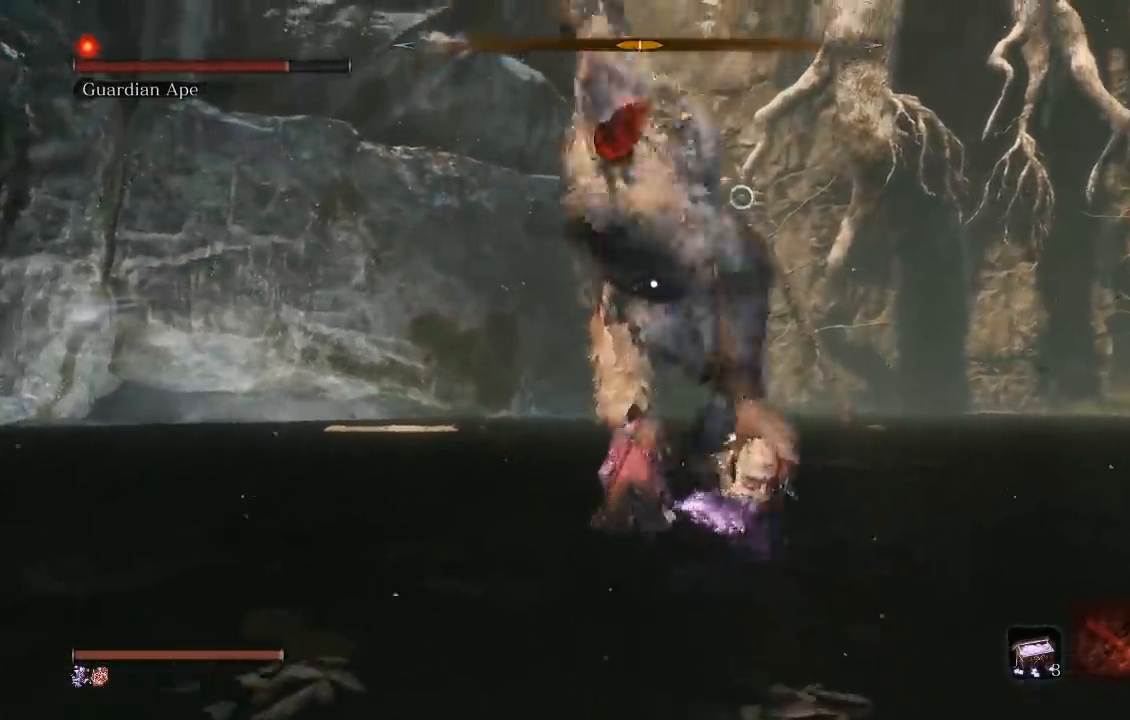
{"dt_ms": 500, "buttons": [], "left_stick": "up", "button_events": [[117, "L1", "down"], [267, "L1", "up"]]}
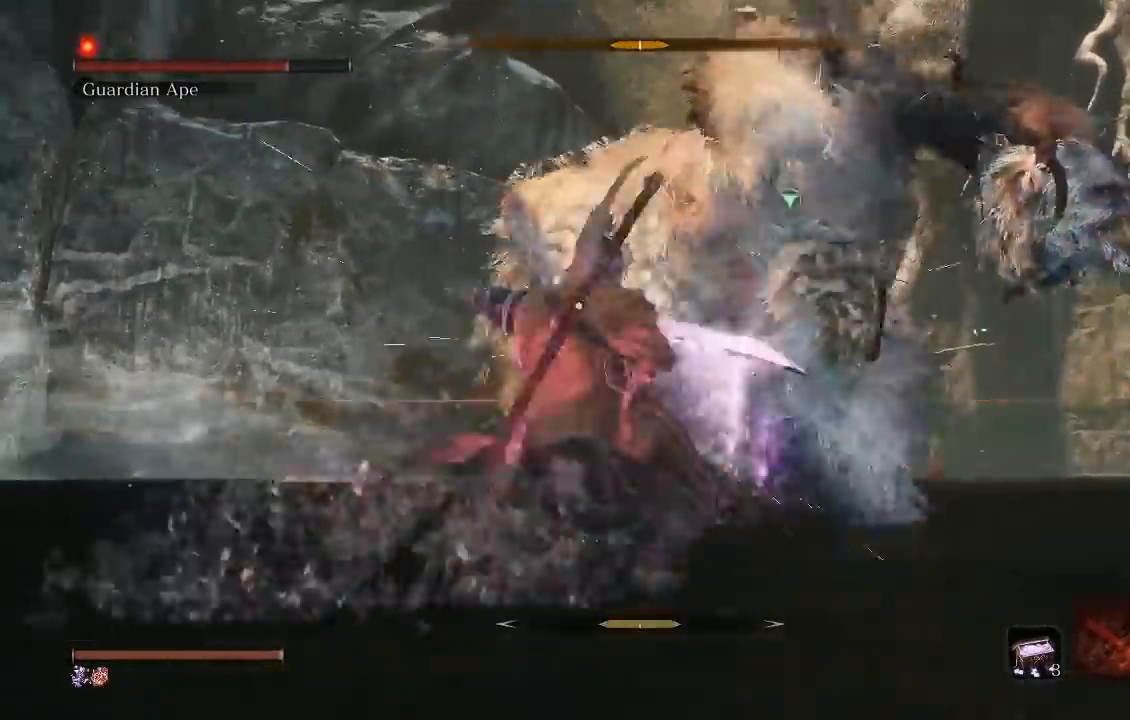
{"dt_ms": 500, "buttons": [], "left_stick": "up", "button_events": []}
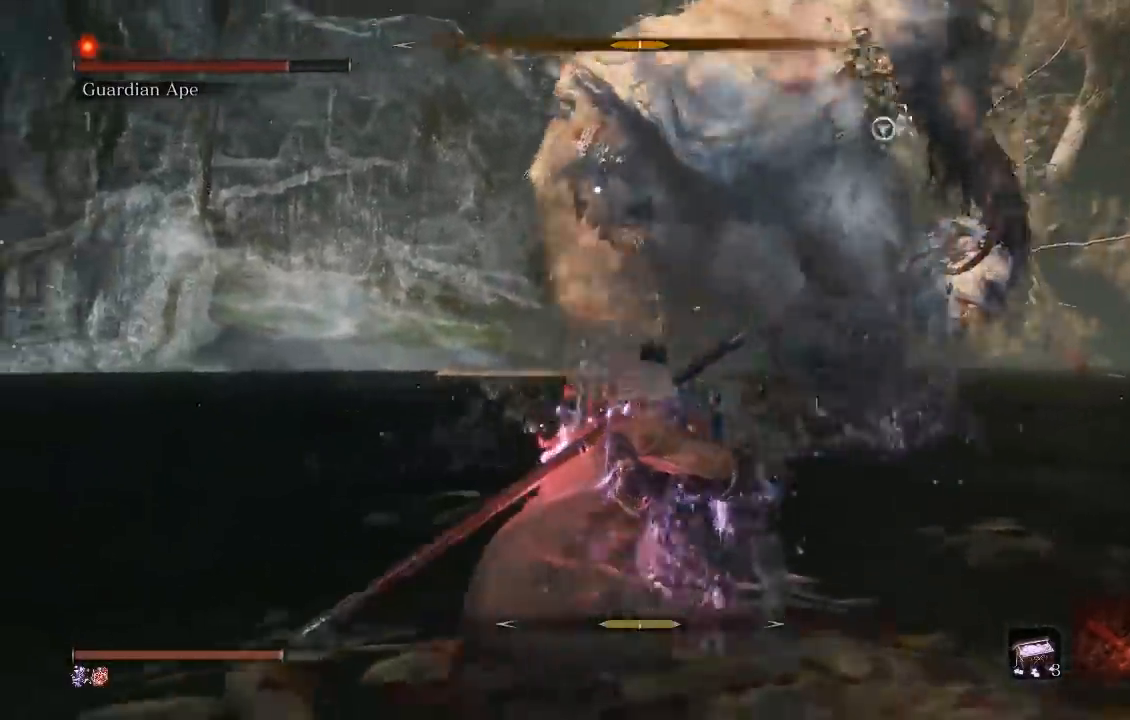
{"dt_ms": 500, "buttons": ["R1"], "left_stick": "up", "button_events": [[250, "R1", "down"], [383, "R1", "up"], [467, "R1", "down"]]}
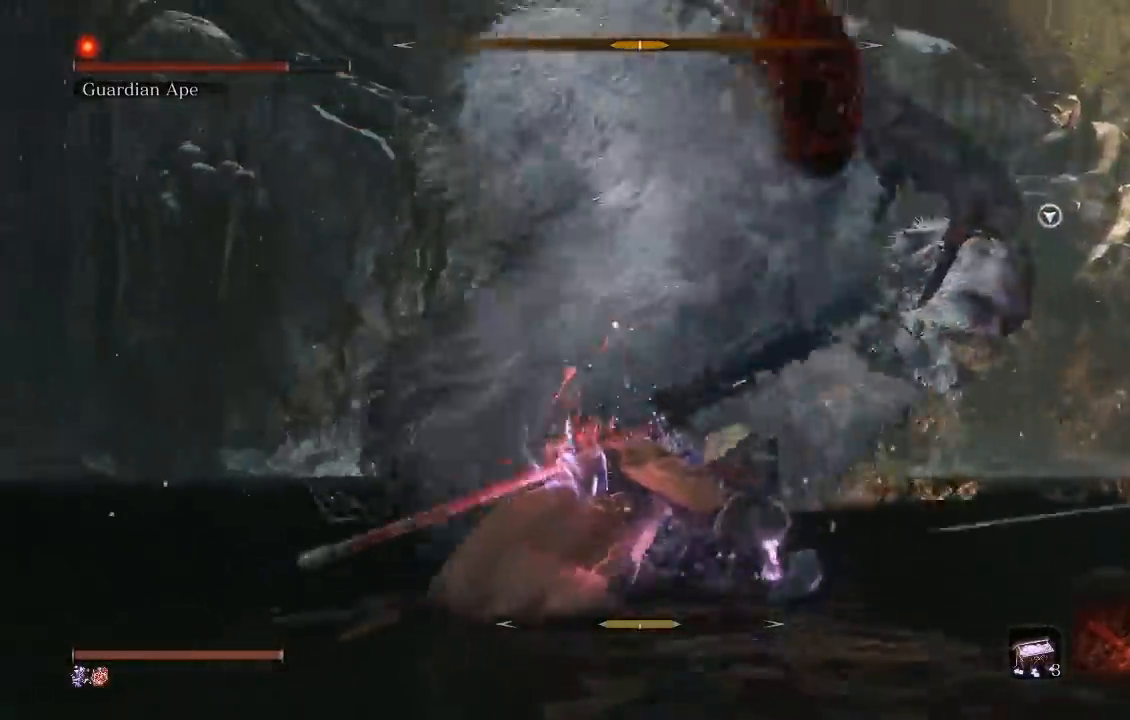
{"dt_ms": 500, "buttons": [], "left_stick": "up", "button_events": [[67, "R1", "up"], [133, "R1", "down"], [267, "R1", "up"], [333, "R1", "down"], [433, "R1", "up"]]}
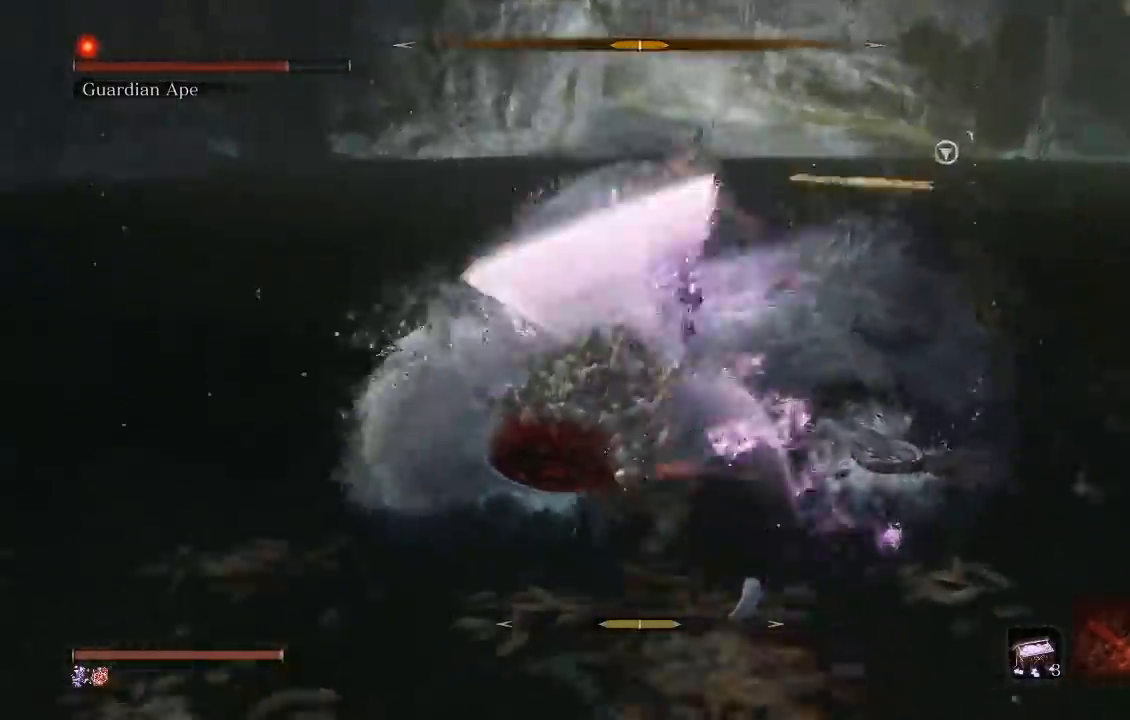
{"dt_ms": 500, "buttons": [], "left_stick": "up", "button_events": [[17, "R1", "down"], [100, "R1", "up"], [183, "R1", "down"], [283, "R1", "up"], [367, "R1", "down"], [450, "R1", "up"]]}
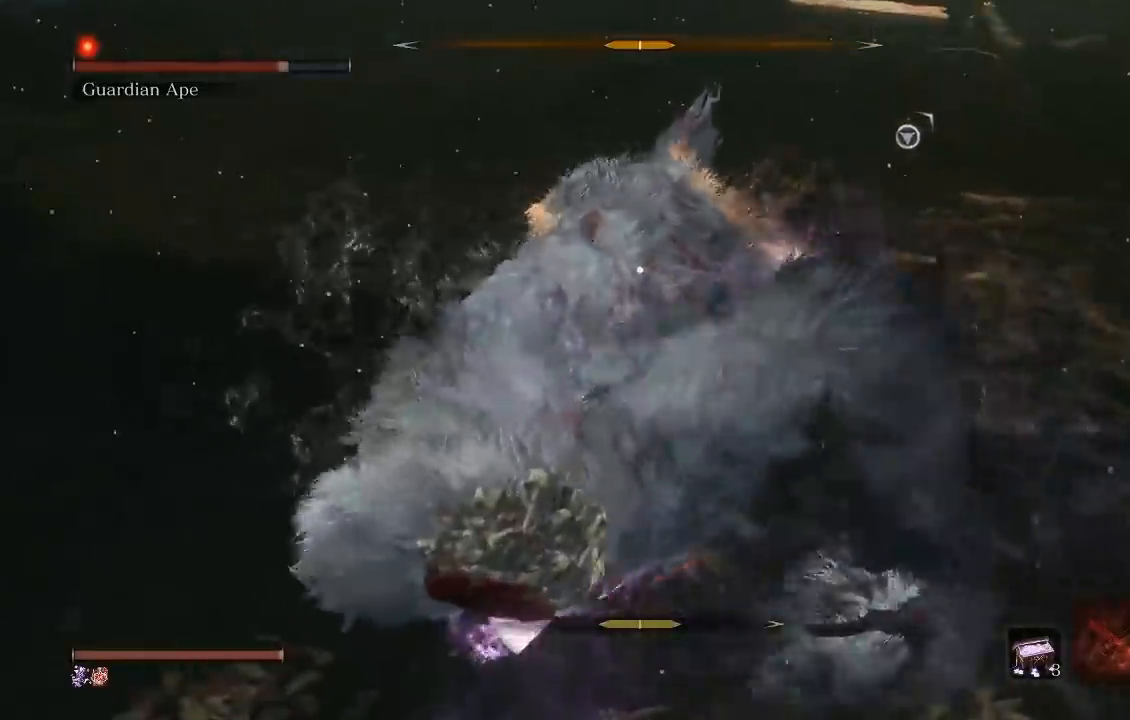
{"dt_ms": 500, "buttons": [], "left_stick": "up", "button_events": [[33, "R1", "down"], [133, "R1", "up"], [200, "R1", "down"], [300, "R1", "up"], [367, "R1", "down"], [483, "R1", "up"]]}
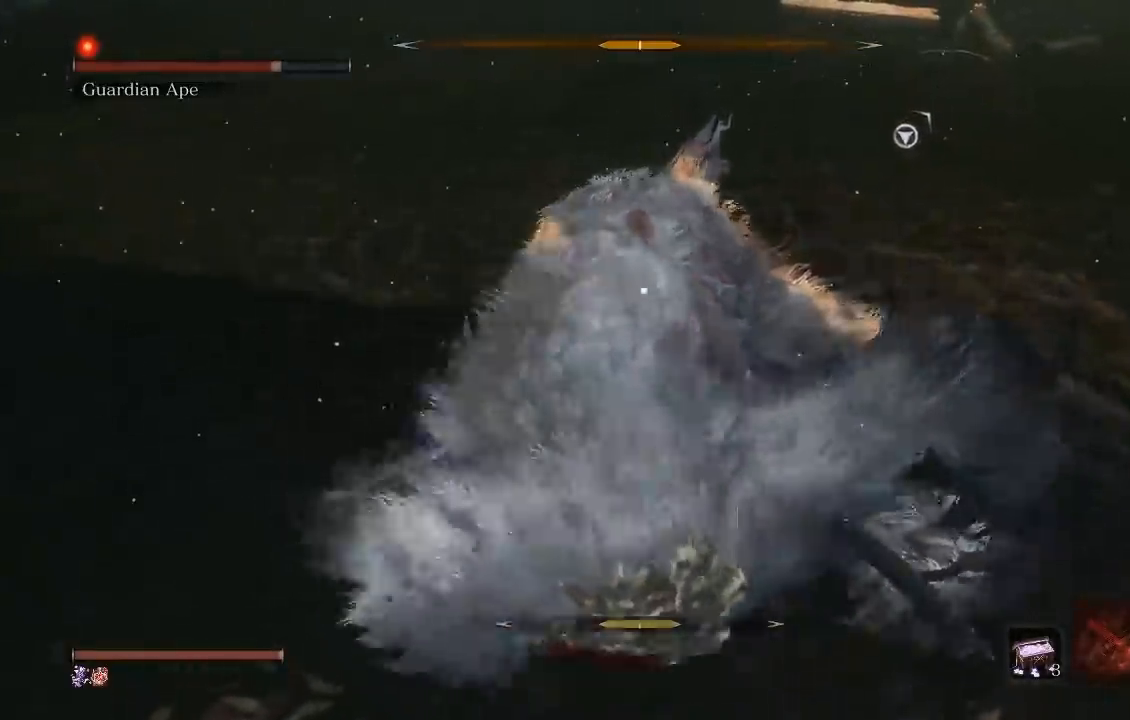
{"dt_ms": 500, "buttons": ["R1"], "left_stick": "up", "button_events": [[50, "R1", "down"], [167, "R1", "up"], [233, "R1", "down"], [350, "R1", "up"], [417, "R1", "down"]]}
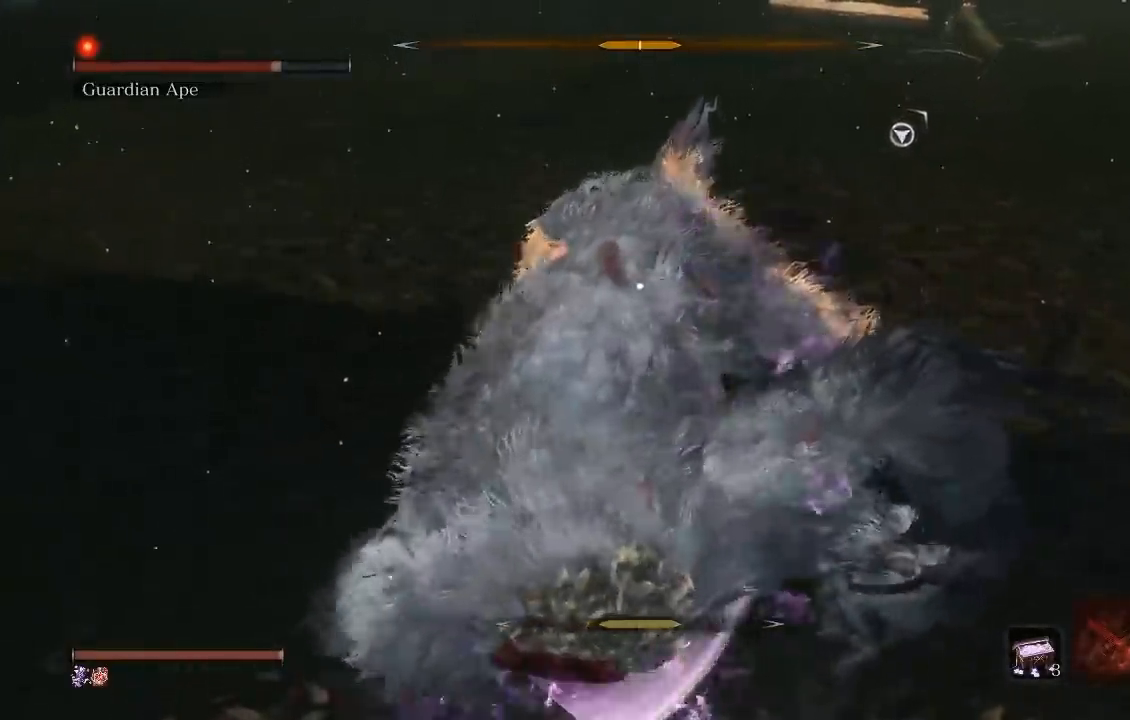
{"dt_ms": 500, "buttons": ["R1"], "left_stick": "up", "button_events": [[33, "R1", "up"], [100, "R1", "down"], [200, "R1", "up"], [283, "R1", "down"], [383, "R1", "up"], [450, "R1", "down"]]}
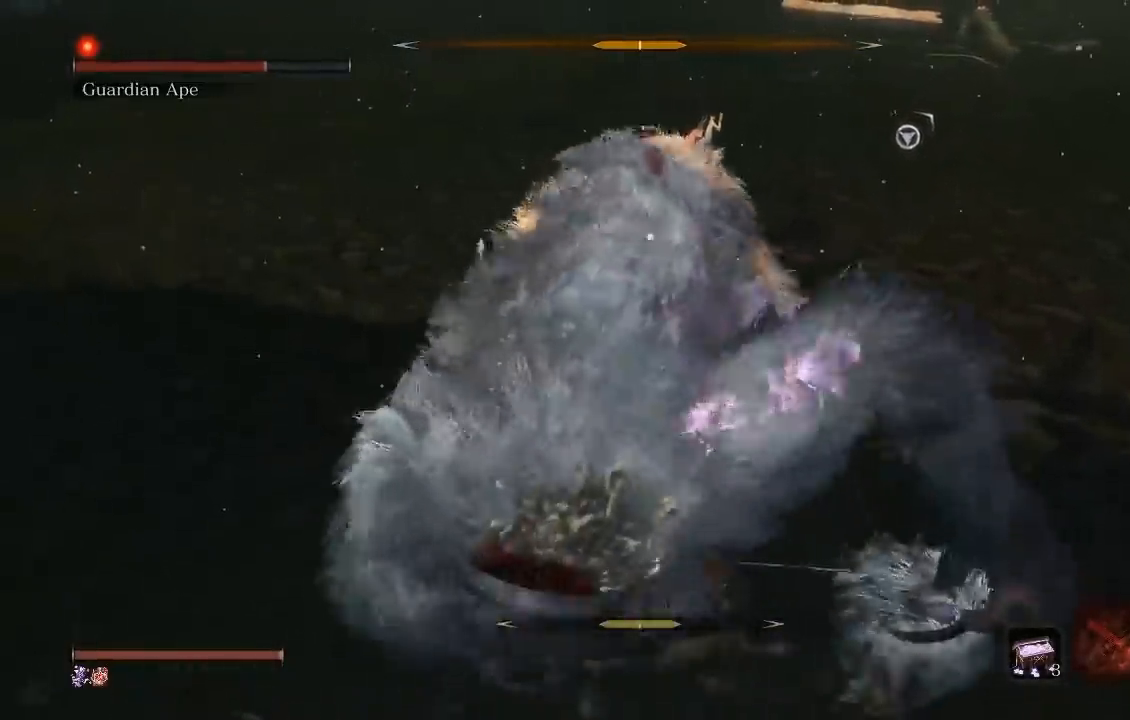
{"dt_ms": 500, "buttons": [], "left_stick": "up-right", "button_events": [[67, "R1", "up"], [117, "R1", "down"], [233, "R1", "up"], [300, "R1", "down"], [417, "R1", "up"]]}
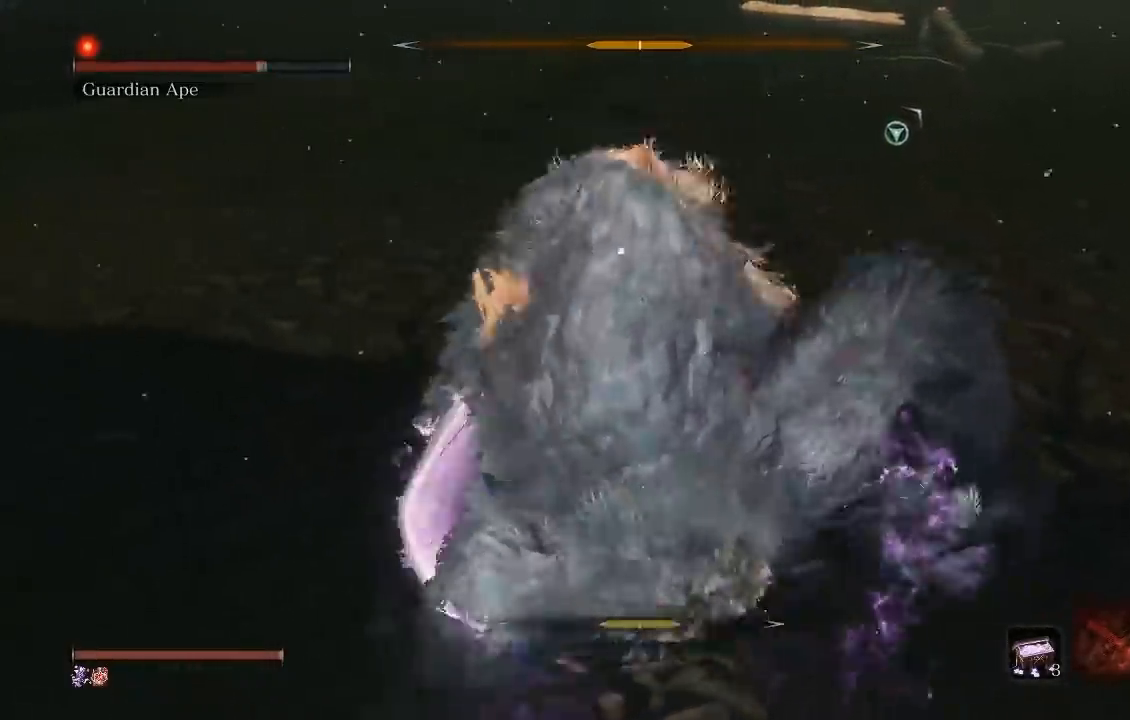
{"dt_ms": 500, "buttons": [], "left_stick": "down", "button_events": []}
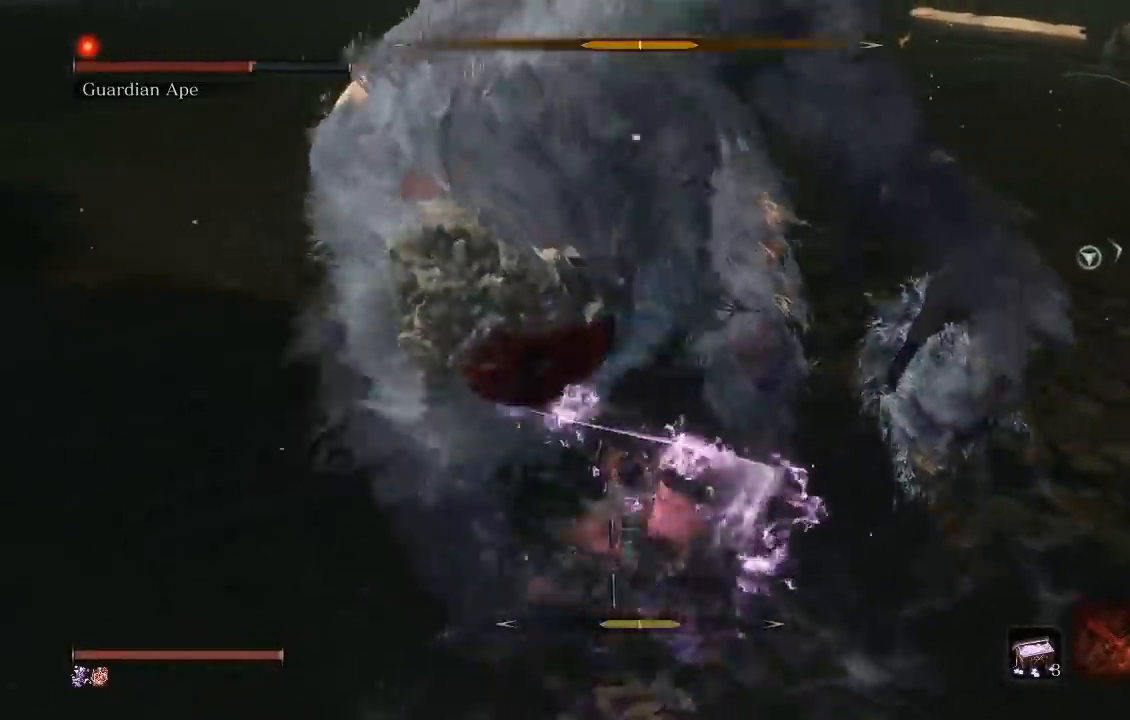
{"dt_ms": 500, "buttons": [], "left_stick": "down", "button_events": []}
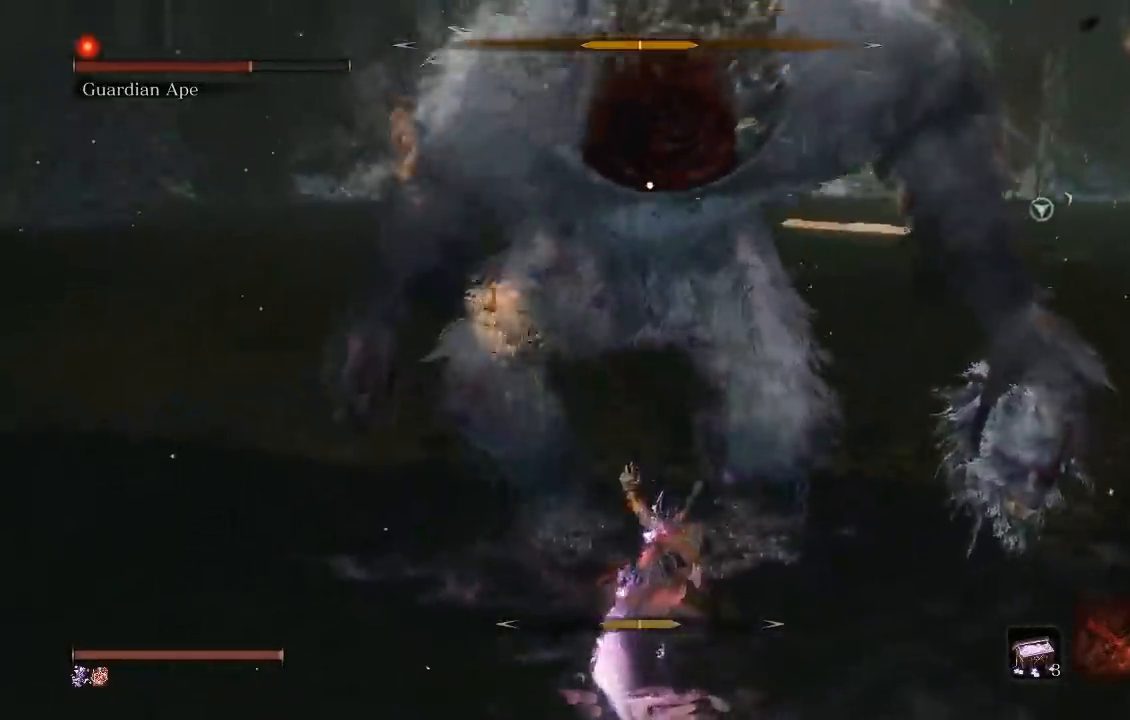
{"dt_ms": 500, "buttons": [], "left_stick": "down", "button_events": []}
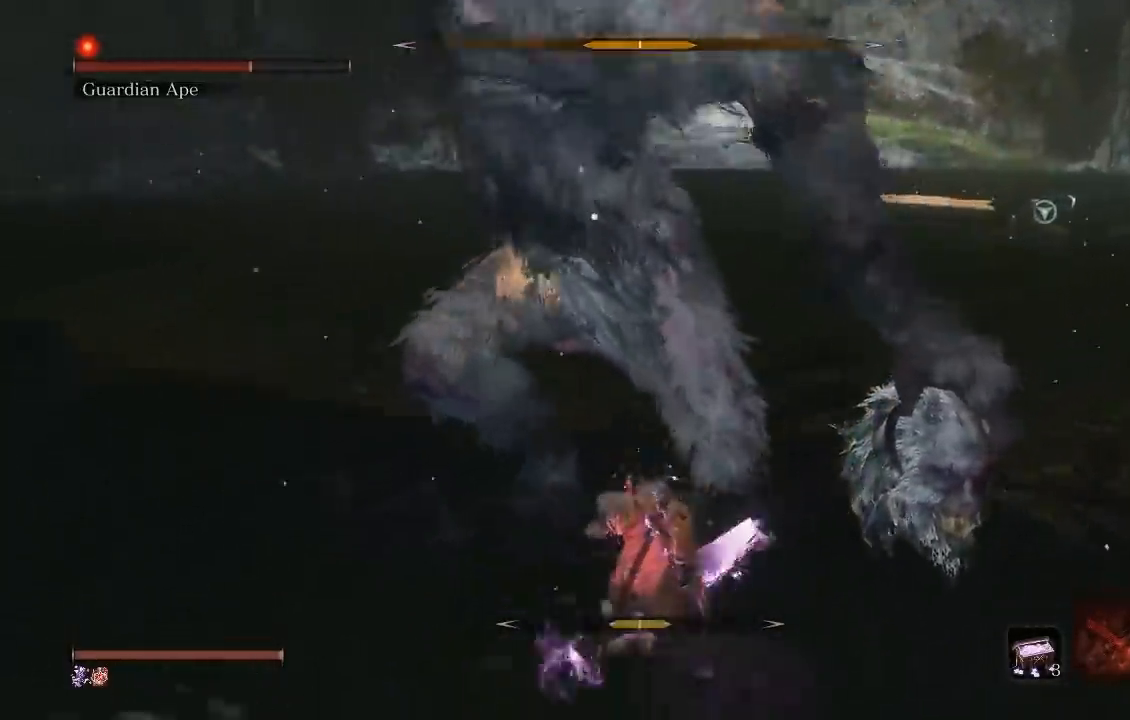
{"dt_ms": 500, "buttons": [], "left_stick": "up-left", "button_events": []}
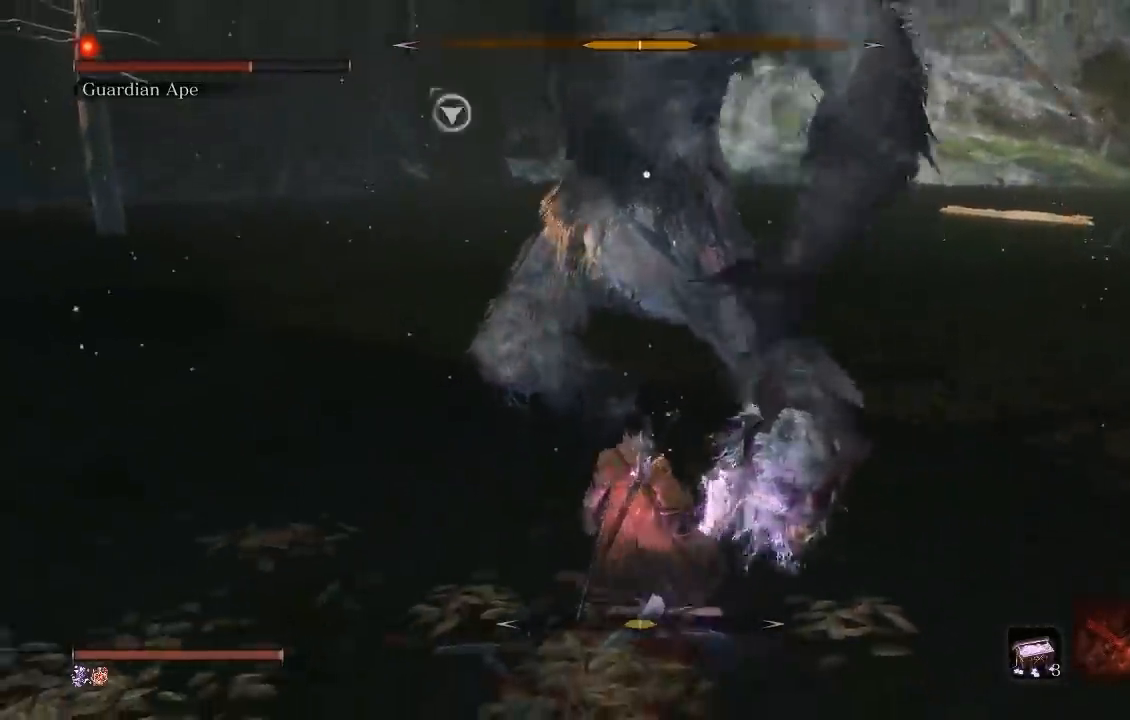
{"dt_ms": 500, "buttons": [], "left_stick": "down", "button_events": [[133, "L1", "down"], [250, "L1", "up"]]}
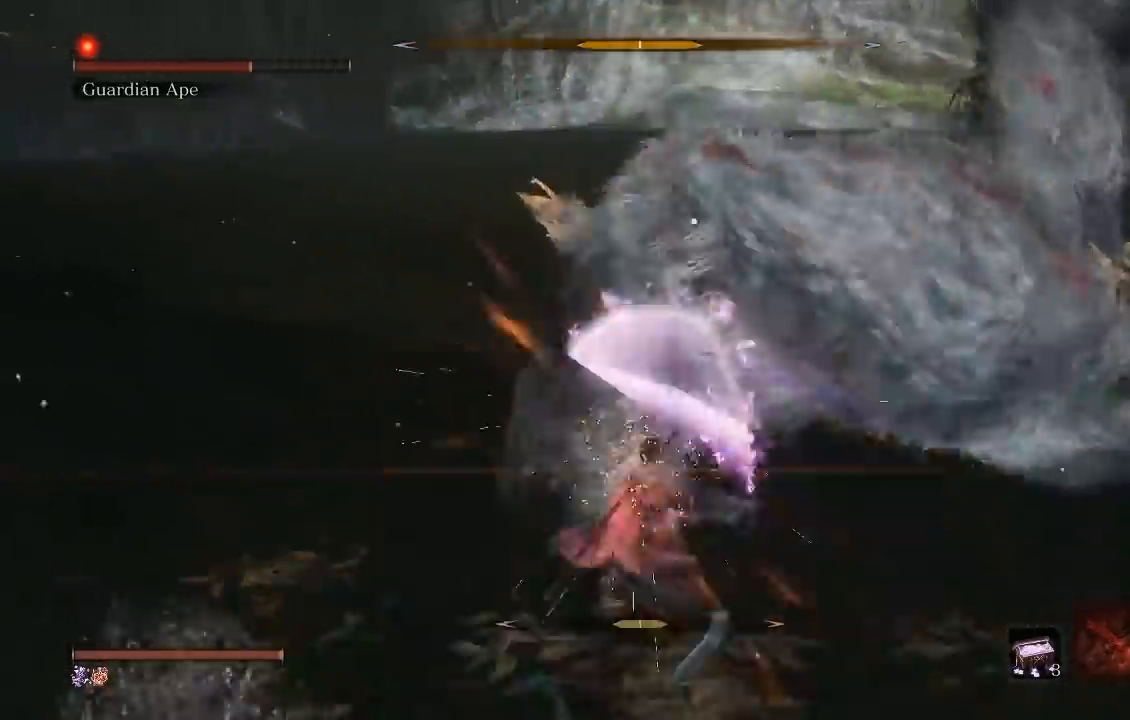
{"dt_ms": 1000, "buttons": [], "left_stick": "up", "button_events": []}
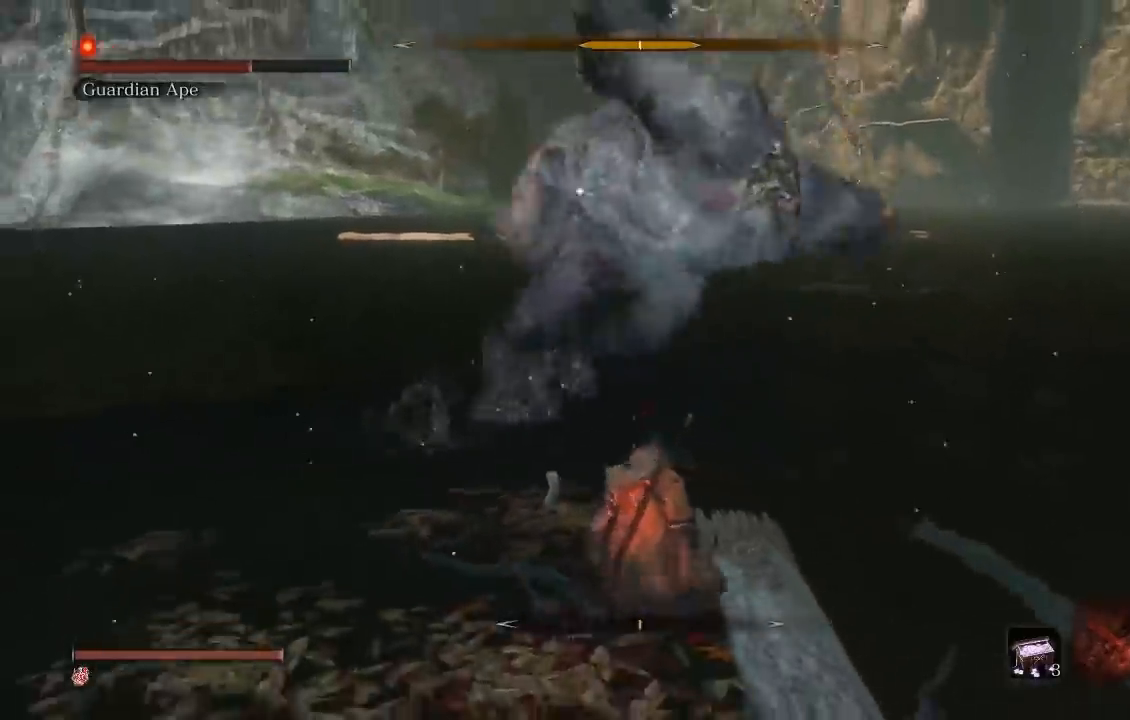
{"dt_ms": 500, "buttons": [], "left_stick": "left", "button_events": [[67, "L1", "down"], [233, "L1", "up"]]}
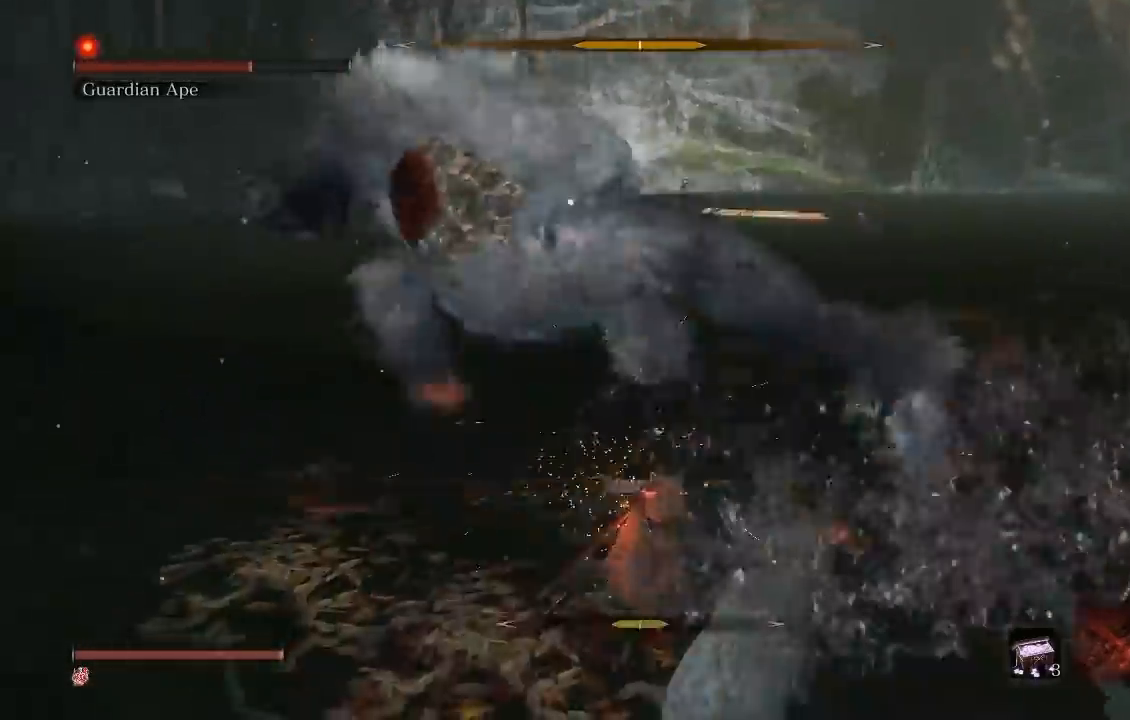
{"dt_ms": 500, "buttons": [], "left_stick": "down-left", "button_events": []}
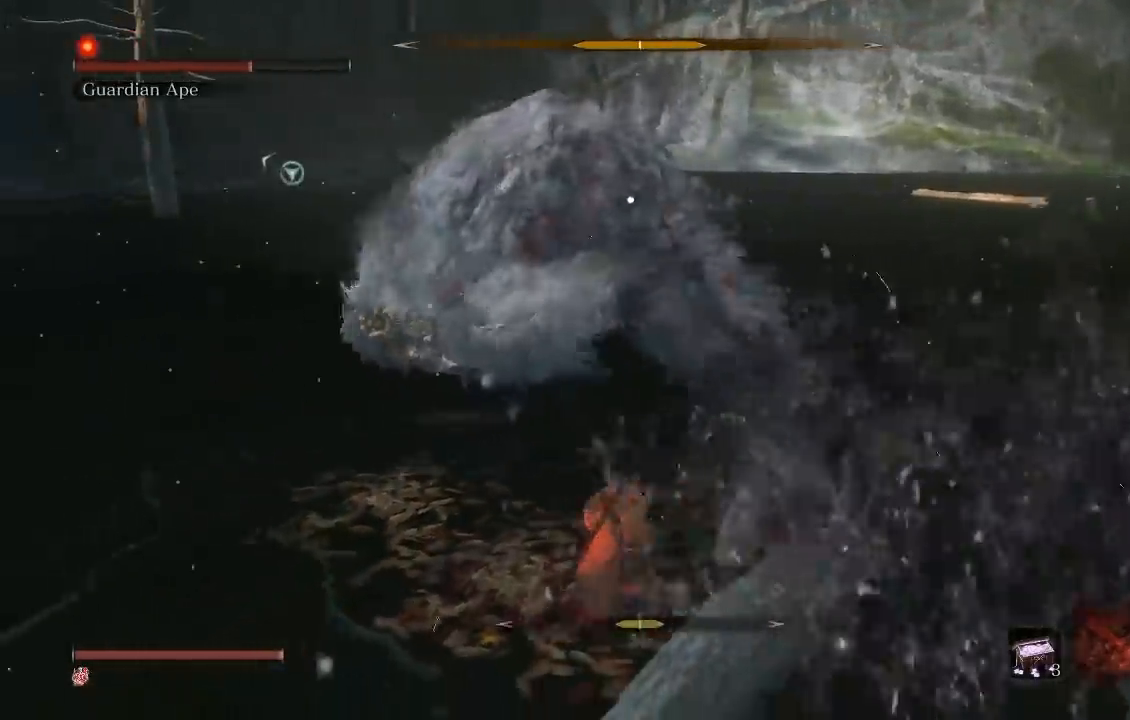
{"dt_ms": 500, "buttons": [], "left_stick": "center", "button_events": []}
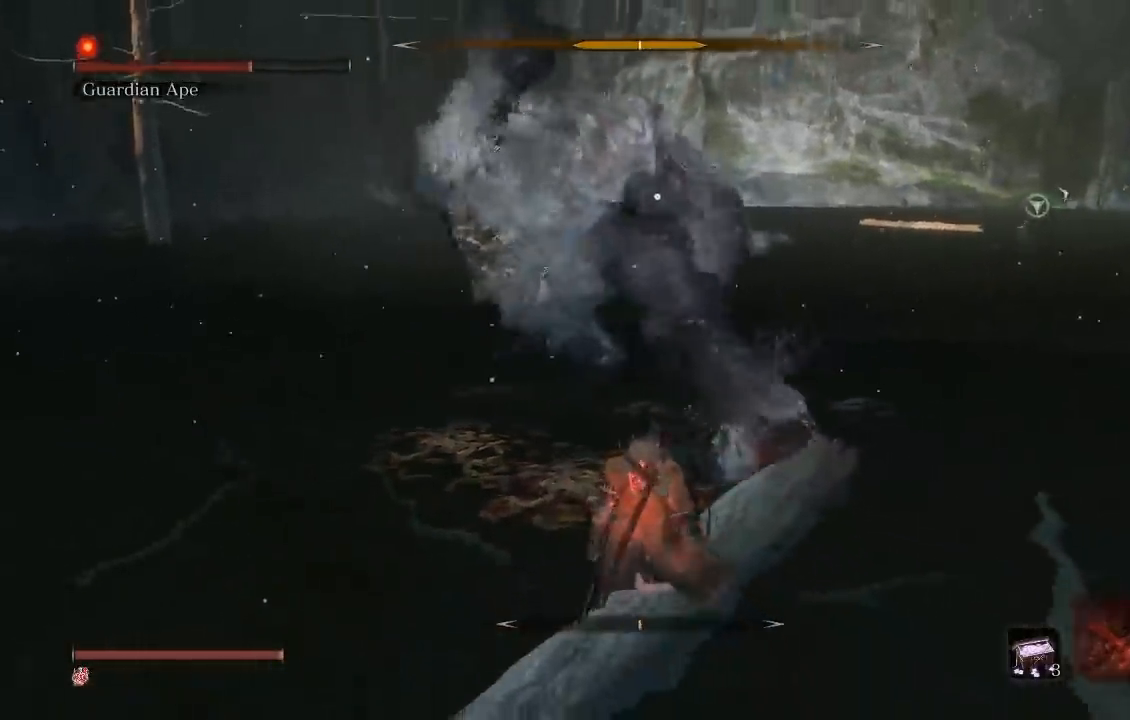
{"dt_ms": 500, "buttons": ["B"], "left_stick": "down-right", "button_events": [[267, "B", "down"]]}
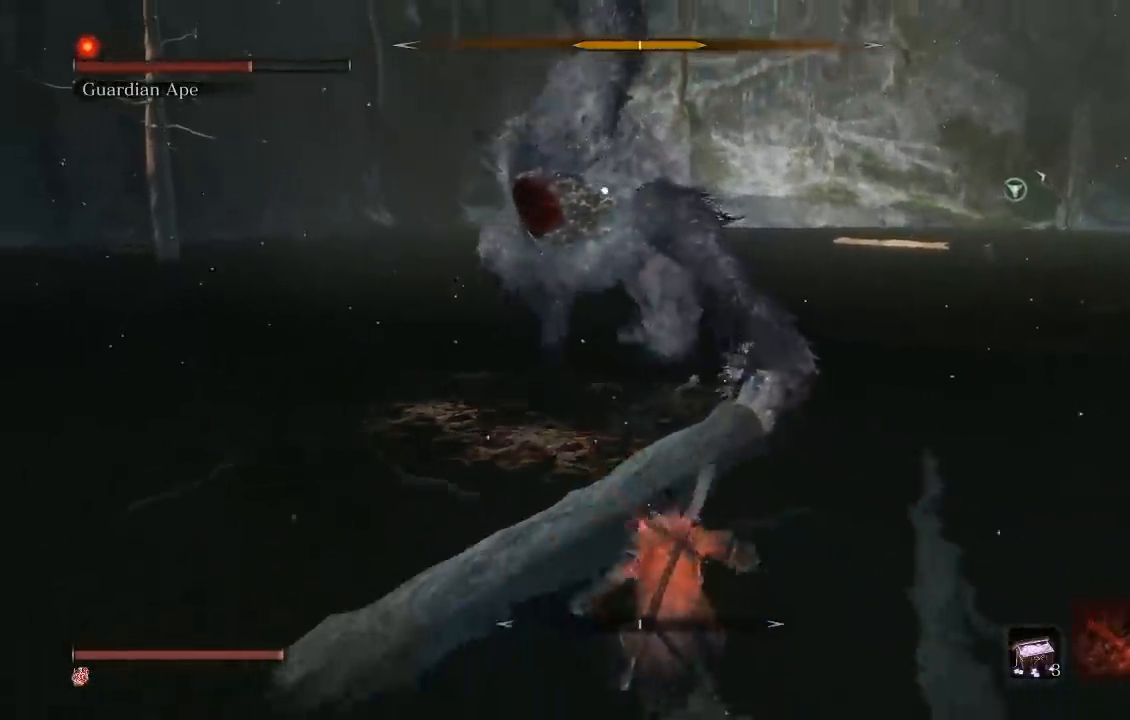
{"dt_ms": 500, "buttons": [], "left_stick": "down-right", "button_events": [[267, "B", "up"]]}